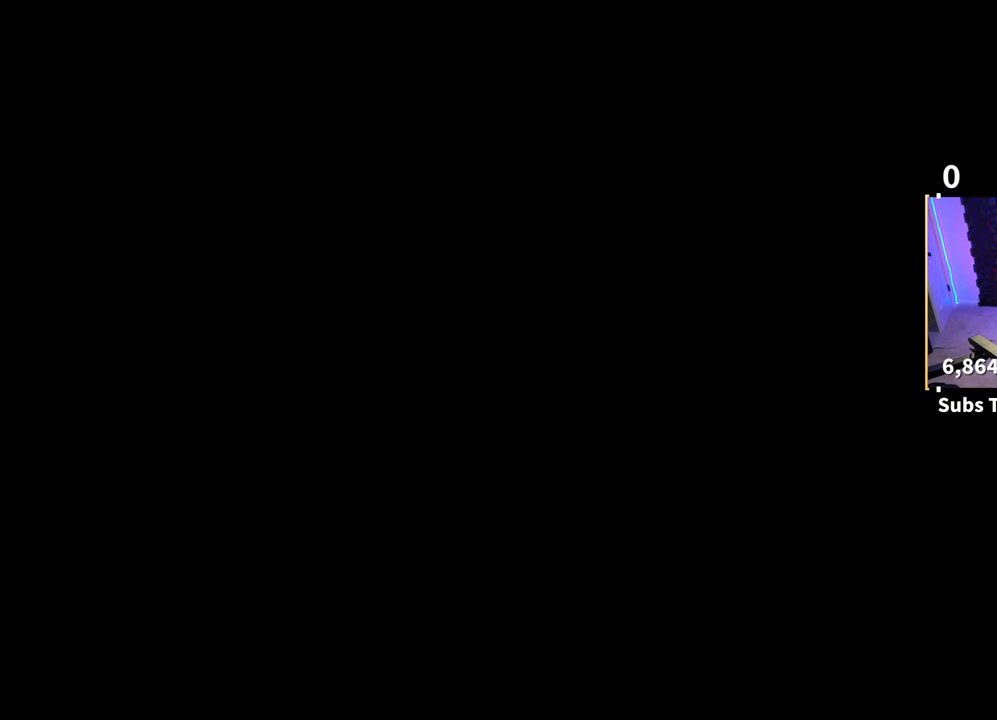
Gameplay with a controller (PlayStation layout); each line is a JSON object with the inputs held at the frame after it (dt_ms = milliseconds from this image to that frame). "events" lists button and stick changes between this image and that frame as [ms after this image, input, new state], when the widget could be followed in between. Not read: HOME L2.
{"dt_ms": 500, "buttons": [], "left_stick": "center", "right_stick": "center", "events": []}
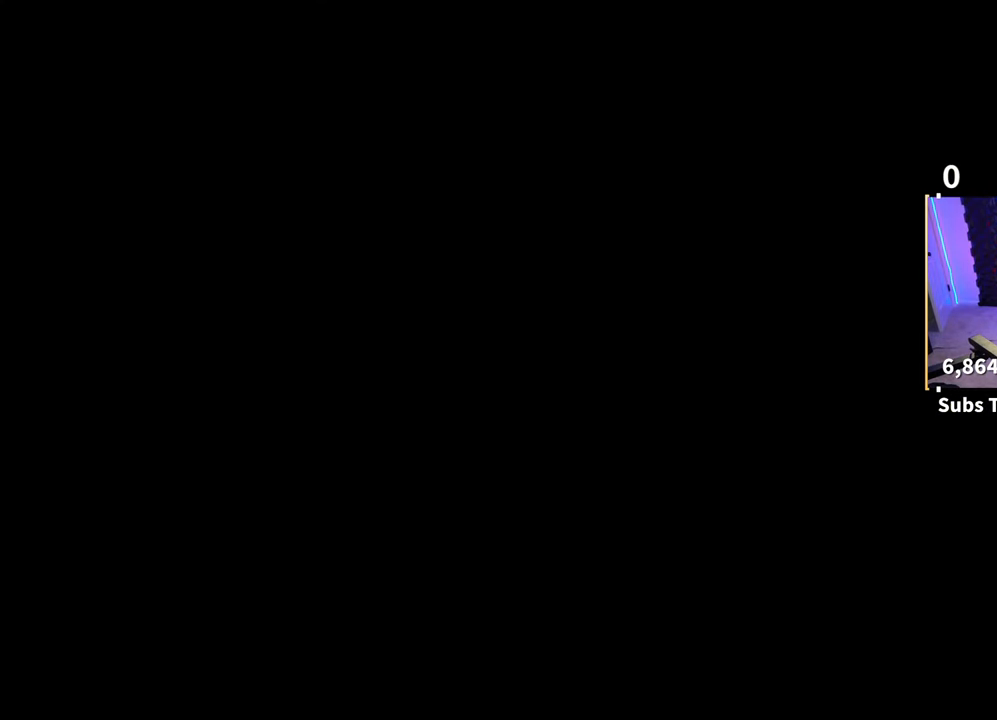
{"dt_ms": 1000, "buttons": [], "left_stick": "center", "right_stick": "center"}
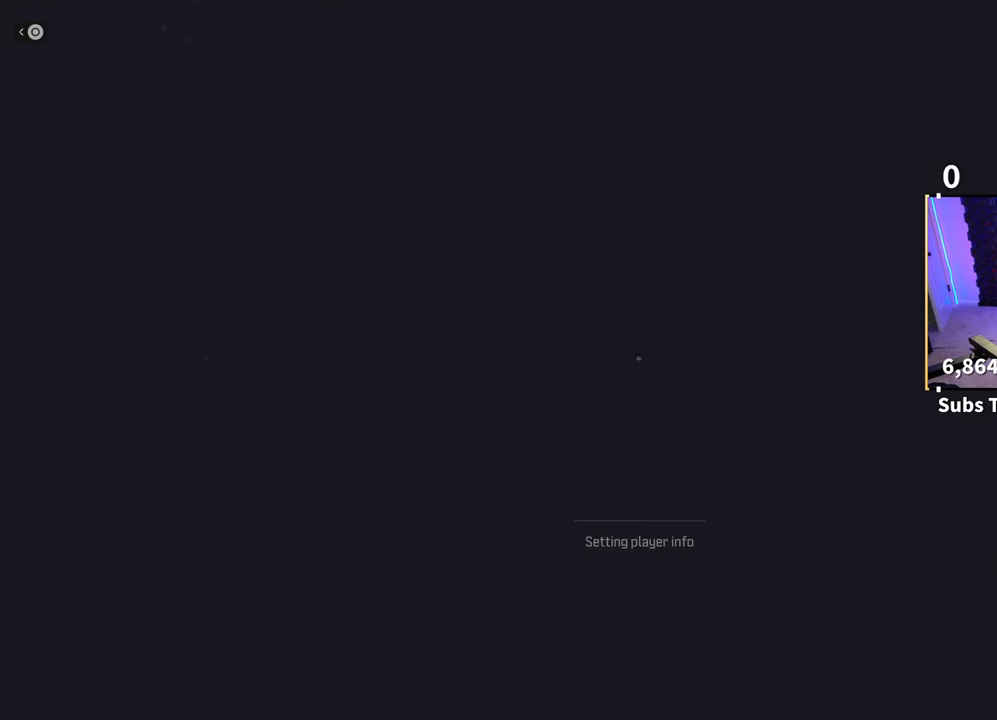
{"dt_ms": 500, "buttons": [], "left_stick": "center", "right_stick": "center", "events": [[233, "right_stick", "down"], [250, "left_stick", "up-right"], [433, "right_stick", "center"], [500, "left_stick", "center"]]}
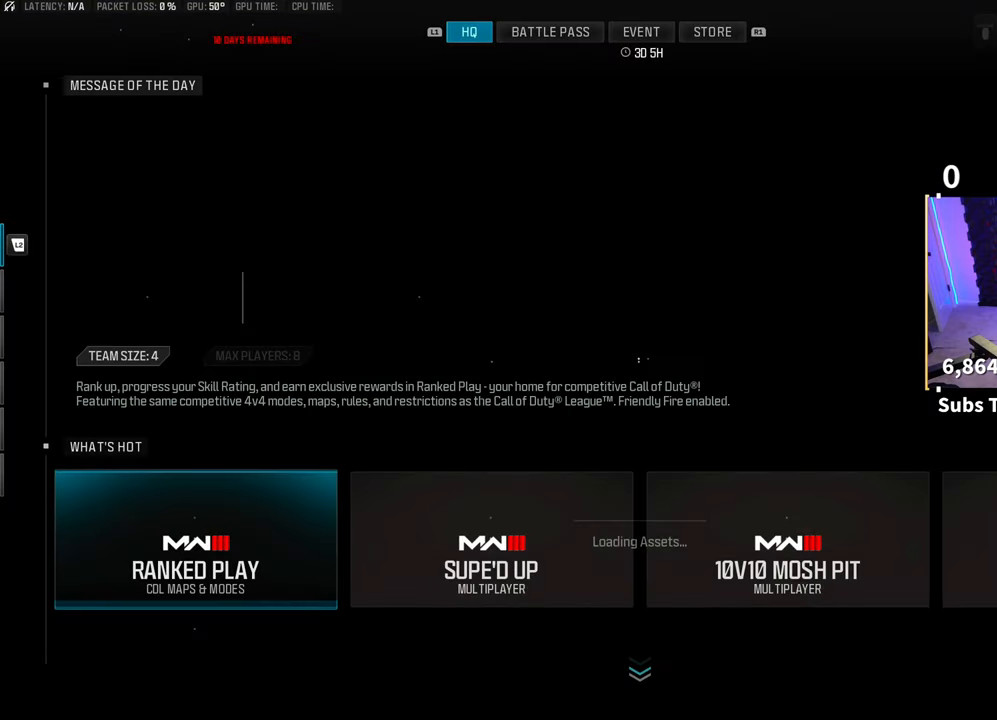
{"dt_ms": 500, "buttons": ["DPAD_DOWN"], "left_stick": "center", "right_stick": "center", "events": [[50, "CIRCLE", "down"], [133, "CIRCLE", "up"], [483, "DPAD_DOWN", "down"]]}
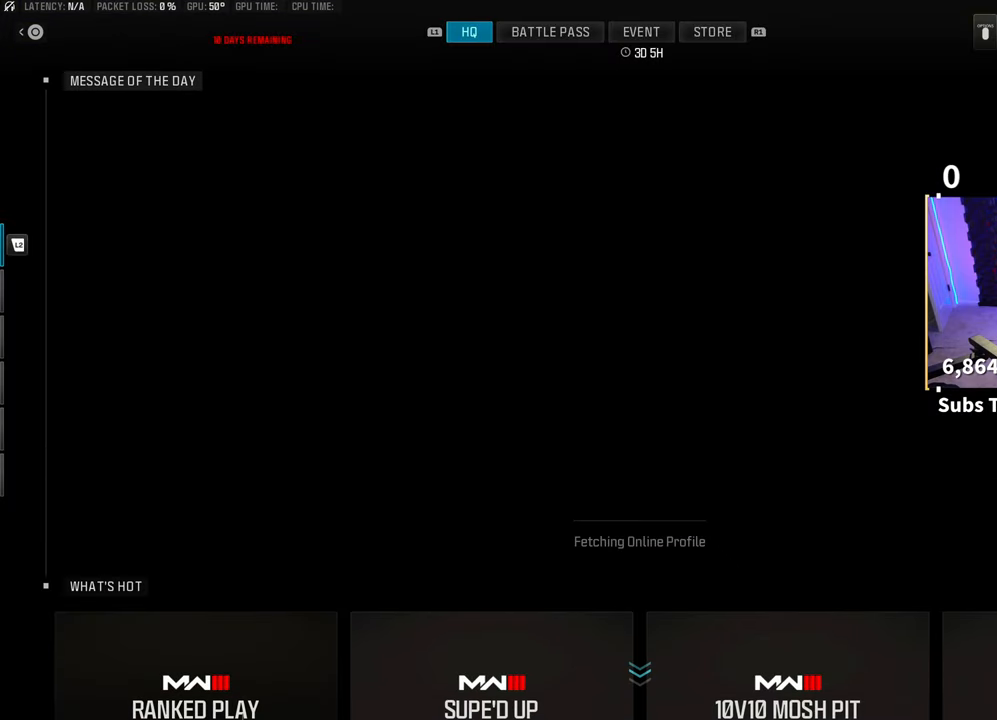
{"dt_ms": 500, "buttons": [], "left_stick": "center", "right_stick": "center", "events": [[100, "DPAD_DOWN", "up"], [350, "DPAD_DOWN", "down"], [450, "DPAD_DOWN", "up"]]}
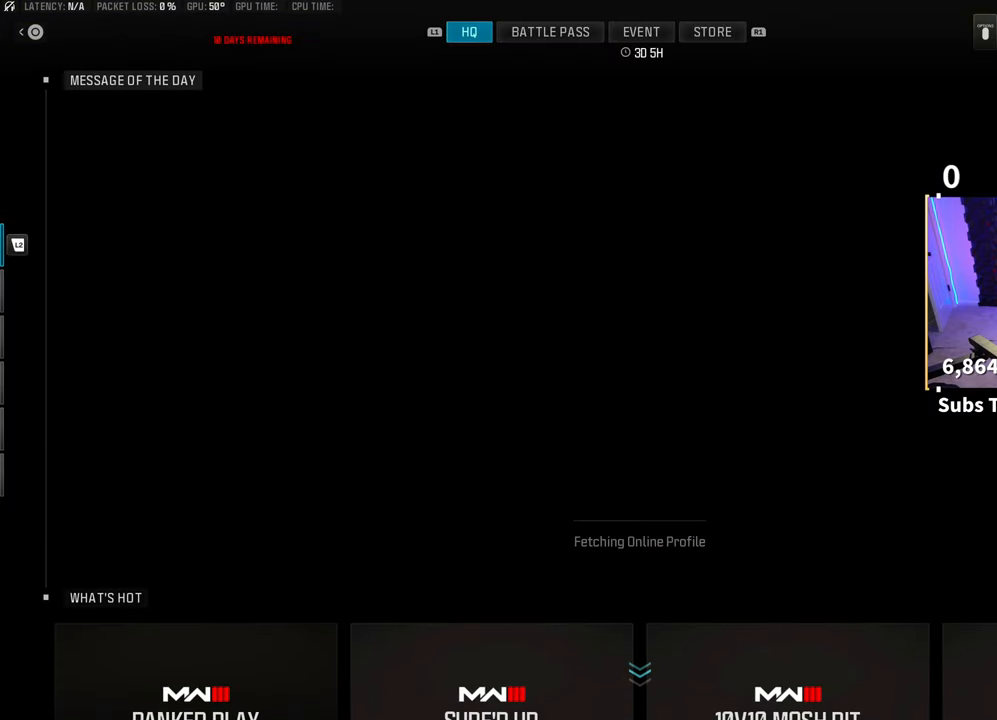
{"dt_ms": 500, "buttons": [], "left_stick": "center", "right_stick": "center", "events": [[100, "DPAD_DOWN", "down"], [250, "DPAD_DOWN", "up"]]}
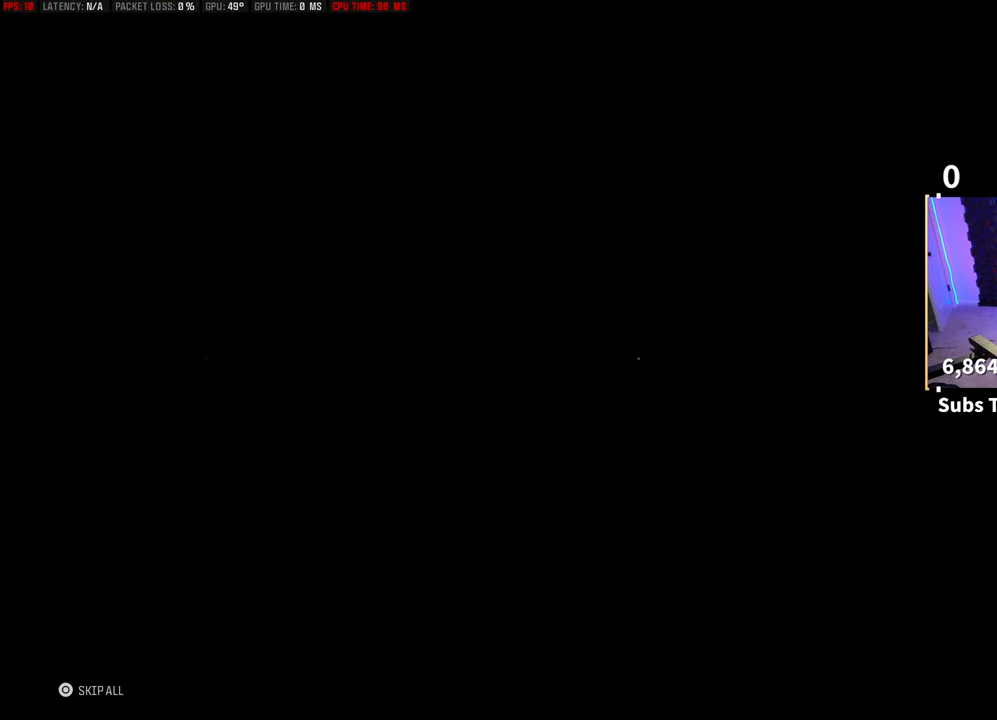
{"dt_ms": 500, "buttons": [], "left_stick": "center", "right_stick": "center", "events": [[200, "DPAD_DOWN", "down"], [333, "DPAD_DOWN", "up"]]}
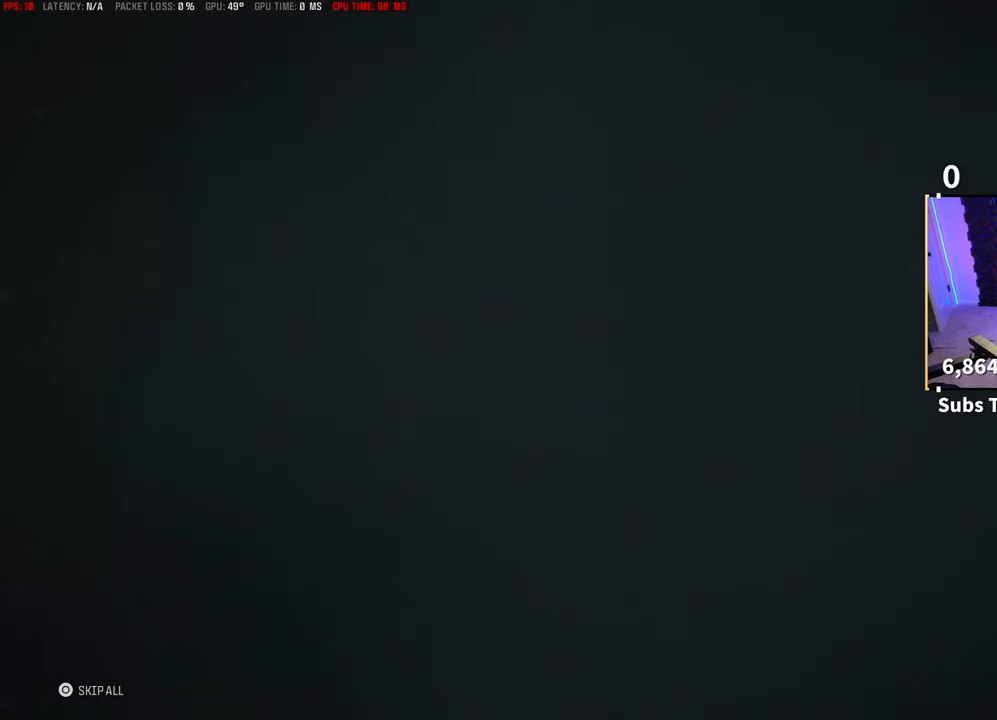
{"dt_ms": 500, "buttons": [], "left_stick": "center", "right_stick": "center", "events": [[83, "CIRCLE", "down"], [183, "CIRCLE", "up"]]}
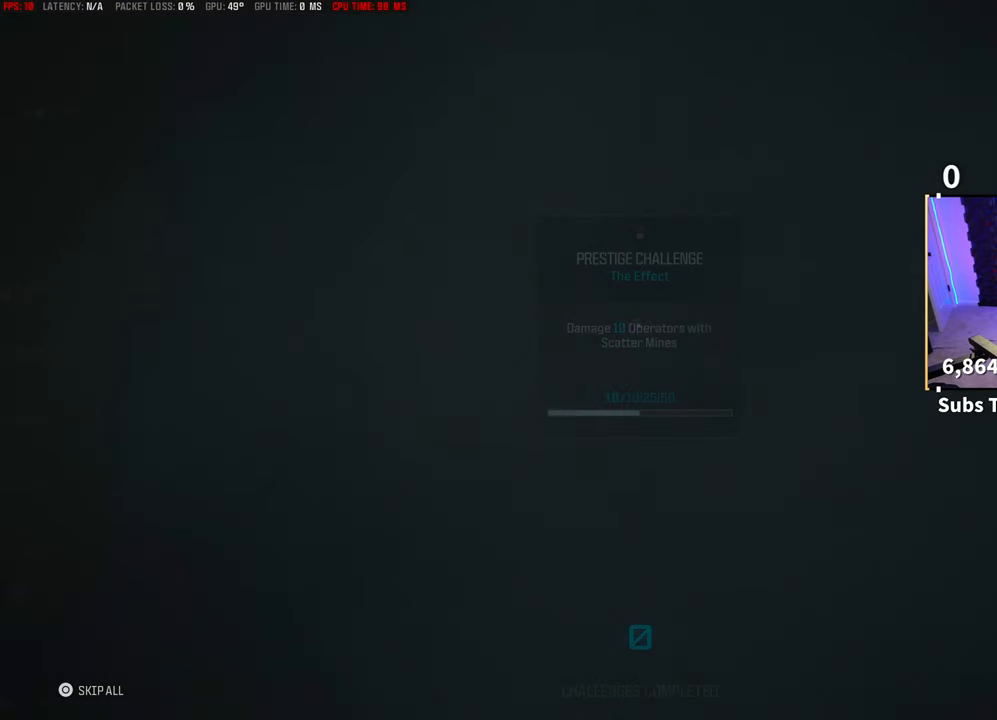
{"dt_ms": 500, "buttons": [], "left_stick": "center", "right_stick": "center", "events": [[33, "DPAD_DOWN", "down"], [150, "DPAD_DOWN", "up"], [333, "DPAD_DOWN", "down"], [383, "CIRCLE", "down"], [400, "DPAD_DOWN", "up"], [450, "CIRCLE", "up"]]}
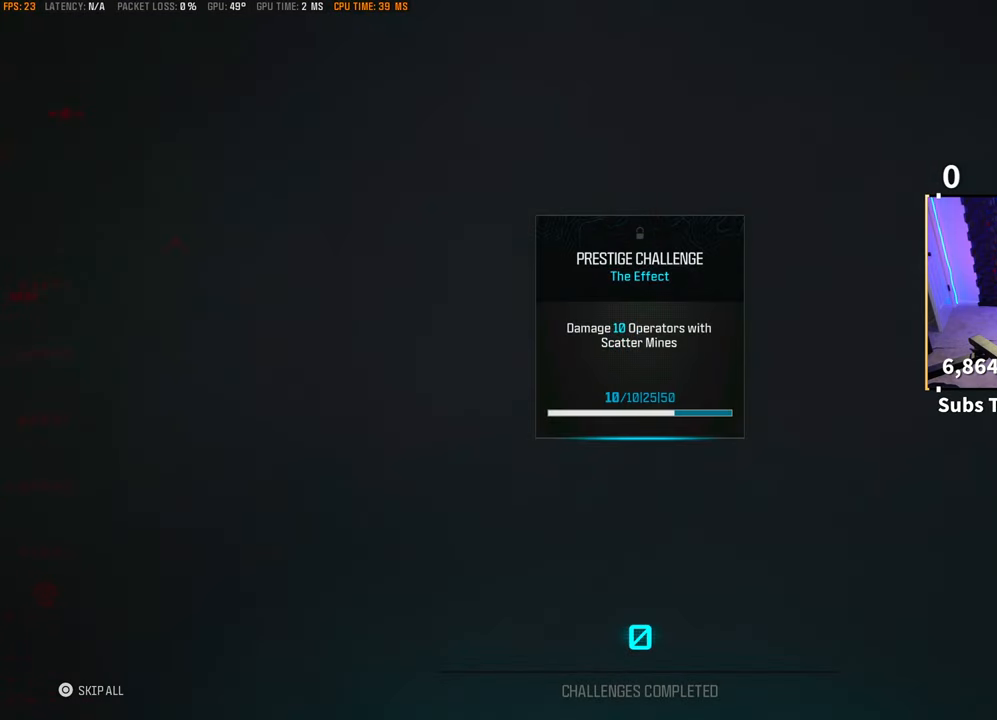
{"dt_ms": 500, "buttons": [], "left_stick": "center", "right_stick": "center", "events": [[50, "DPAD_DOWN", "down"], [183, "DPAD_DOWN", "up"], [300, "DPAD_DOWN", "down"], [433, "DPAD_DOWN", "up"]]}
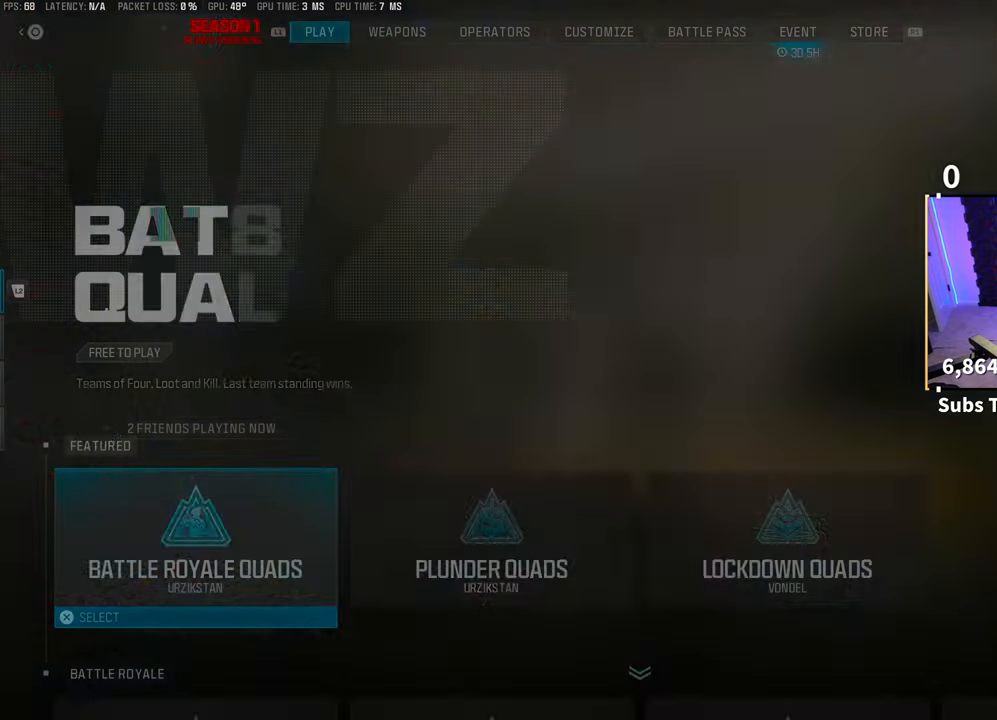
{"dt_ms": 500, "buttons": [], "left_stick": "center", "right_stick": "center", "events": [[350, "DPAD_DOWN", "down"], [450, "DPAD_DOWN", "up"]]}
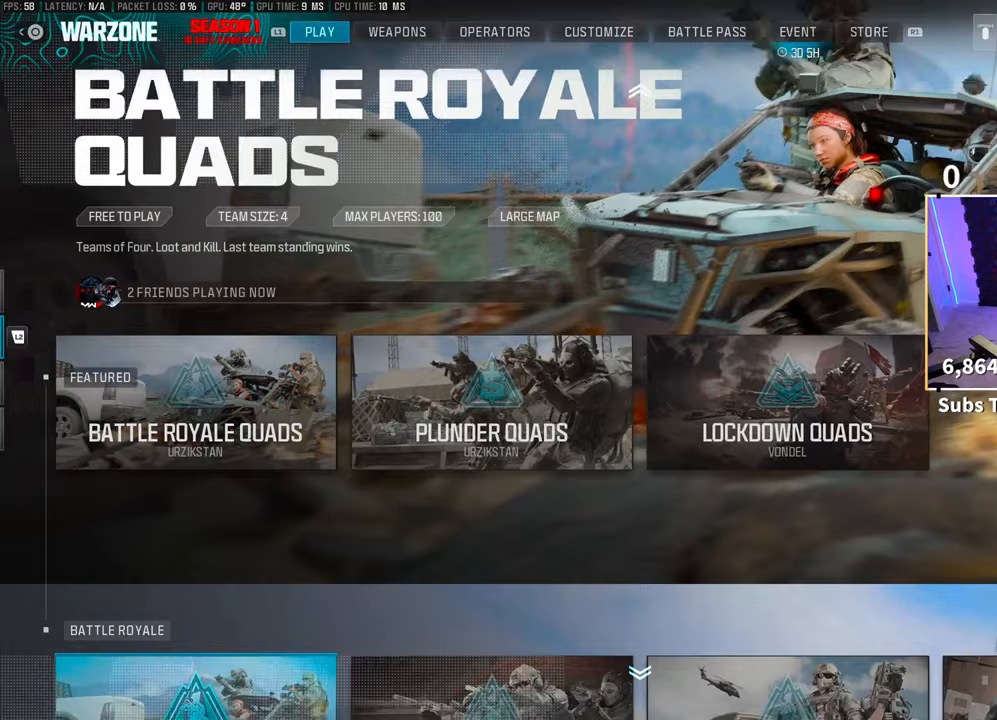
{"dt_ms": 500, "buttons": ["DPAD_RIGHT"], "left_stick": "center", "right_stick": "center", "events": [[300, "DPAD_RIGHT", "down"], [400, "DPAD_RIGHT", "up"], [500, "DPAD_RIGHT", "down"]]}
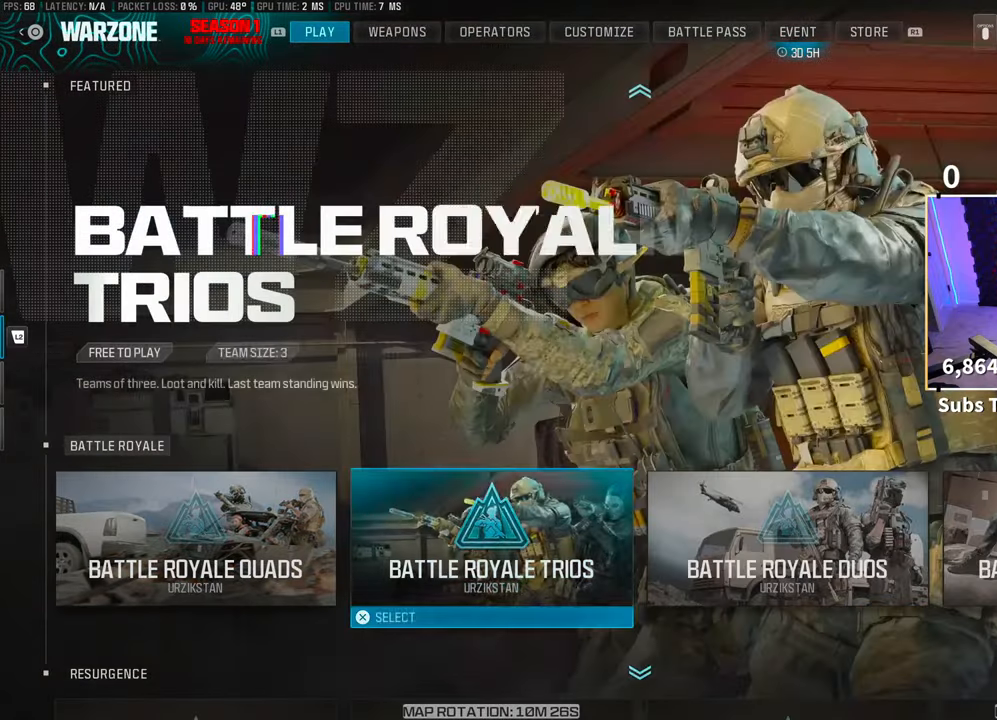
{"dt_ms": 500, "buttons": ["CROSS"], "left_stick": "center", "right_stick": "center", "events": [[83, "DPAD_RIGHT", "up"], [150, "DPAD_RIGHT", "down"], [250, "DPAD_RIGHT", "up"], [400, "DPAD_LEFT", "down"], [500, "CROSS", "down"], [500, "DPAD_LEFT", "up"]]}
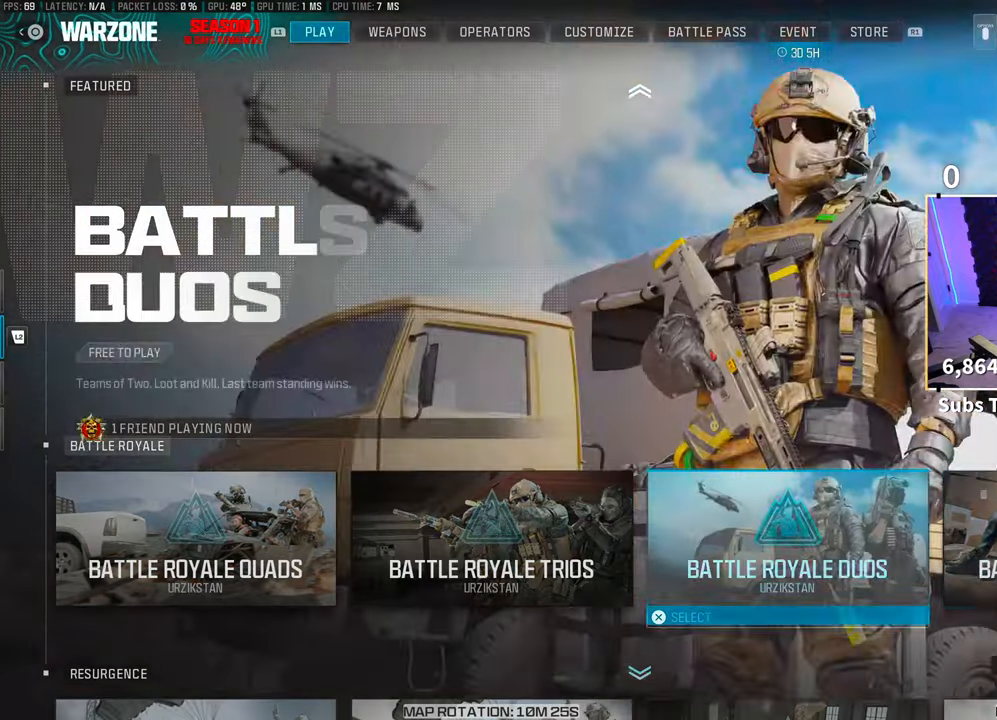
{"dt_ms": 500, "buttons": ["R1"], "left_stick": "center", "right_stick": "center", "events": [[100, "CROSS", "up"], [250, "CROSS", "down"], [333, "CROSS", "up"], [500, "R1", "down"]]}
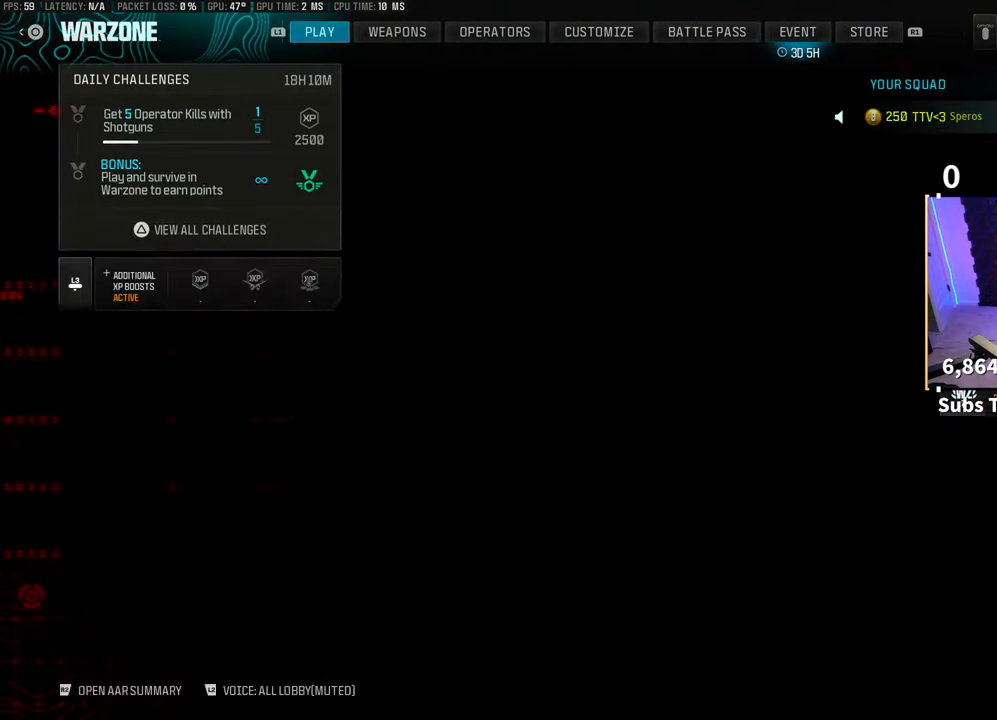
{"dt_ms": 500, "buttons": [], "left_stick": "center", "right_stick": "center", "events": [[133, "R1", "up"], [183, "CROSS", "down"], [250, "CROSS", "up"], [400, "DPAD_LEFT", "down"], [500, "DPAD_LEFT", "up"]]}
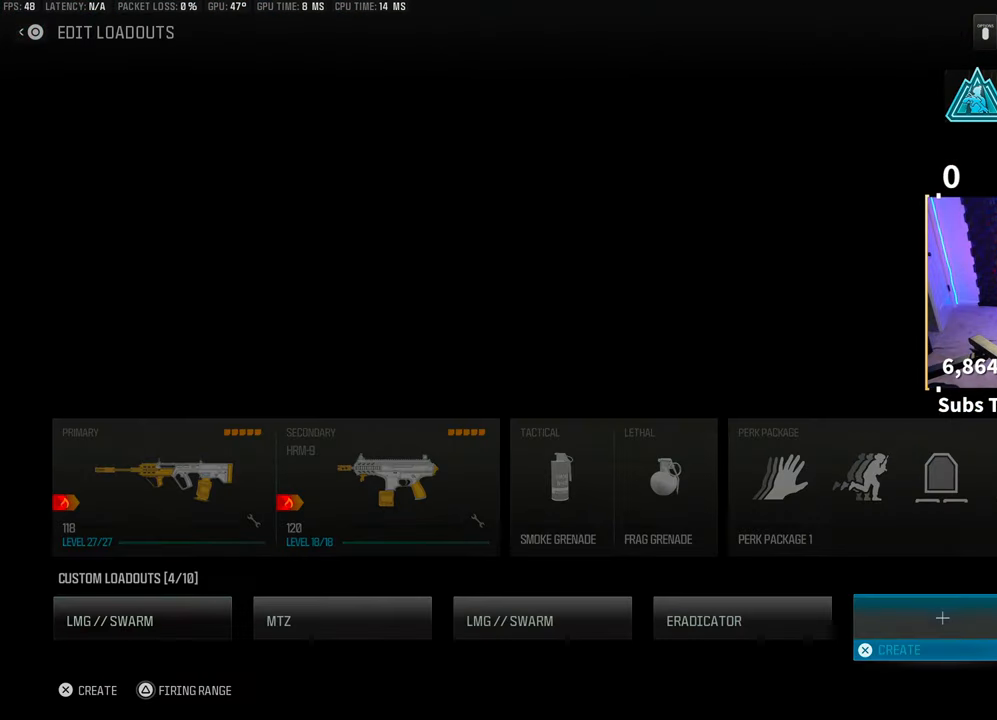
{"dt_ms": 500, "buttons": ["CIRCLE"], "left_stick": "center", "right_stick": "center", "events": [[200, "DPAD_RIGHT", "down"], [350, "DPAD_RIGHT", "up"], [433, "CIRCLE", "down"]]}
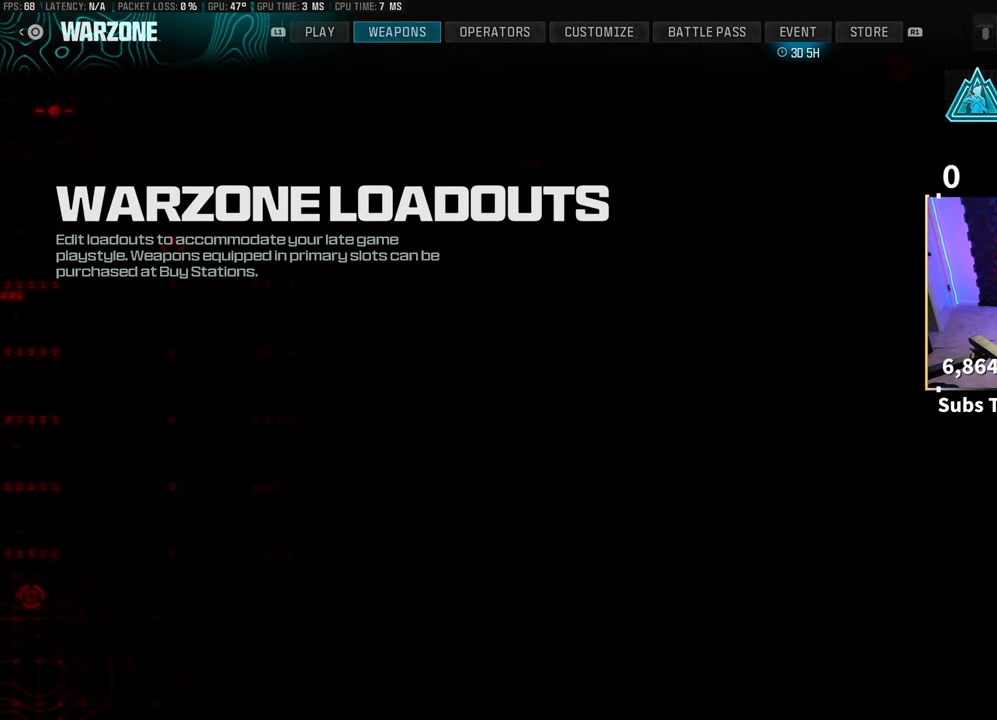
{"dt_ms": 500, "buttons": [], "left_stick": "center", "right_stick": "center", "events": [[33, "CIRCLE", "up"]]}
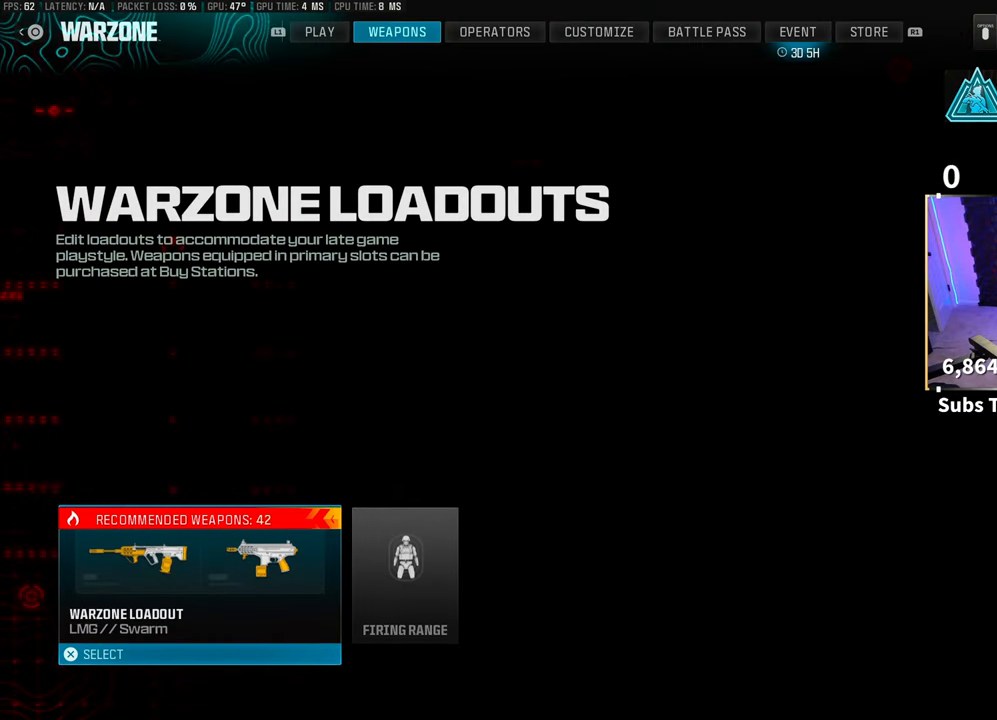
{"dt_ms": 500, "buttons": ["CIRCLE"], "left_stick": "center", "right_stick": "center", "events": [[500, "CIRCLE", "down"]]}
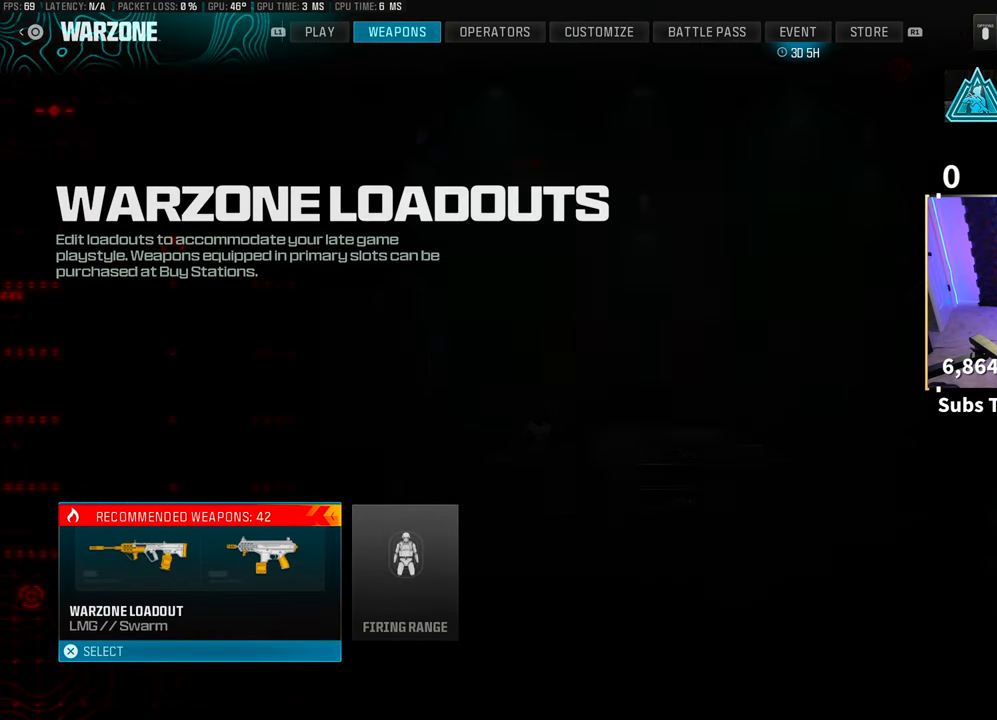
{"dt_ms": 500, "buttons": [], "left_stick": "center", "right_stick": "center", "events": [[100, "CIRCLE", "up"]]}